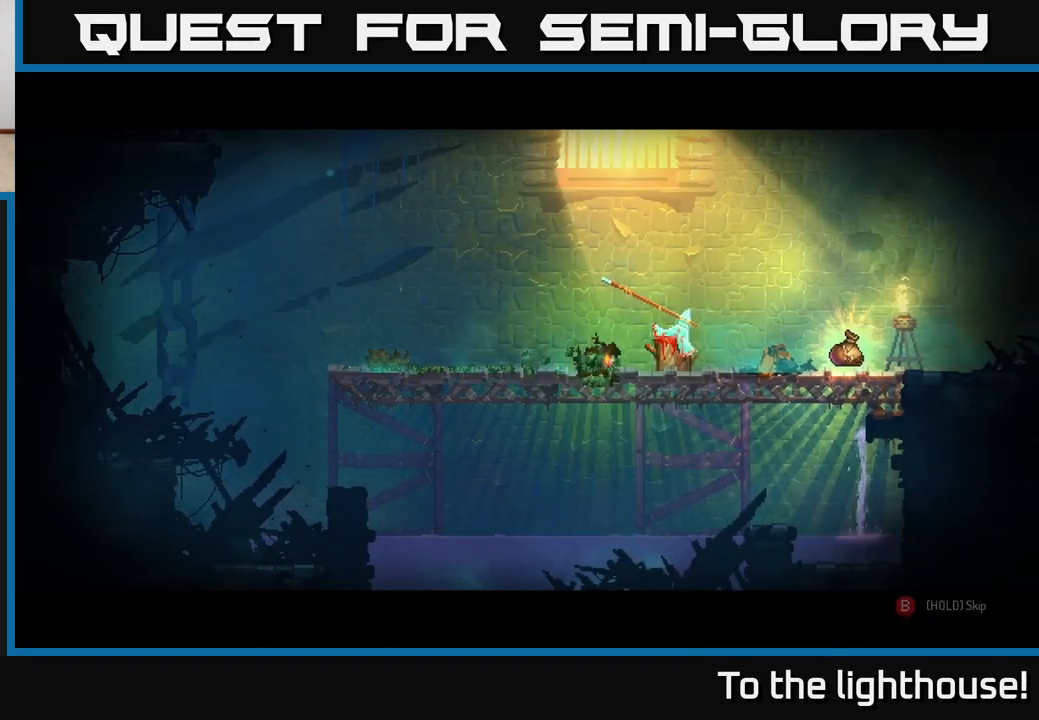
Gameplay with a controller (Xbox layout); each line is a JSON object with the inputs held at the frame after it. "events" lists button and stick changes between this image and that frame as [ms after this image, input, new state], when the widget could be followed in between.
{"buttons": ["B"], "left_stick": "center", "right_stick": "center", "events": [[483, "B", "down"]]}
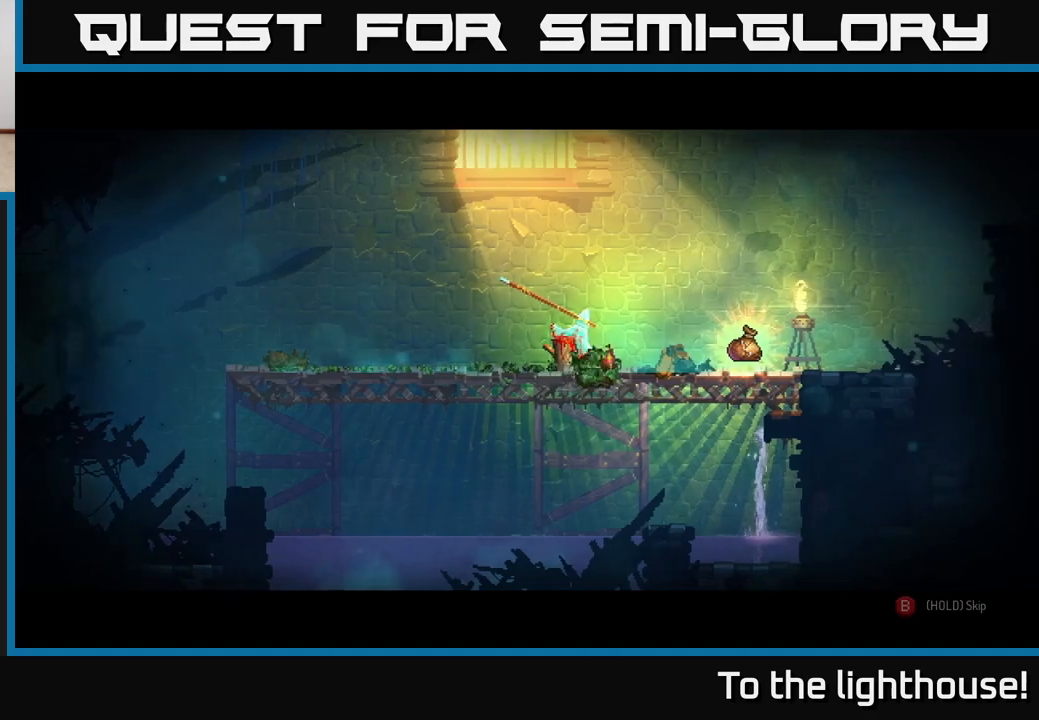
{"buttons": ["B"], "left_stick": "center", "right_stick": "center", "events": []}
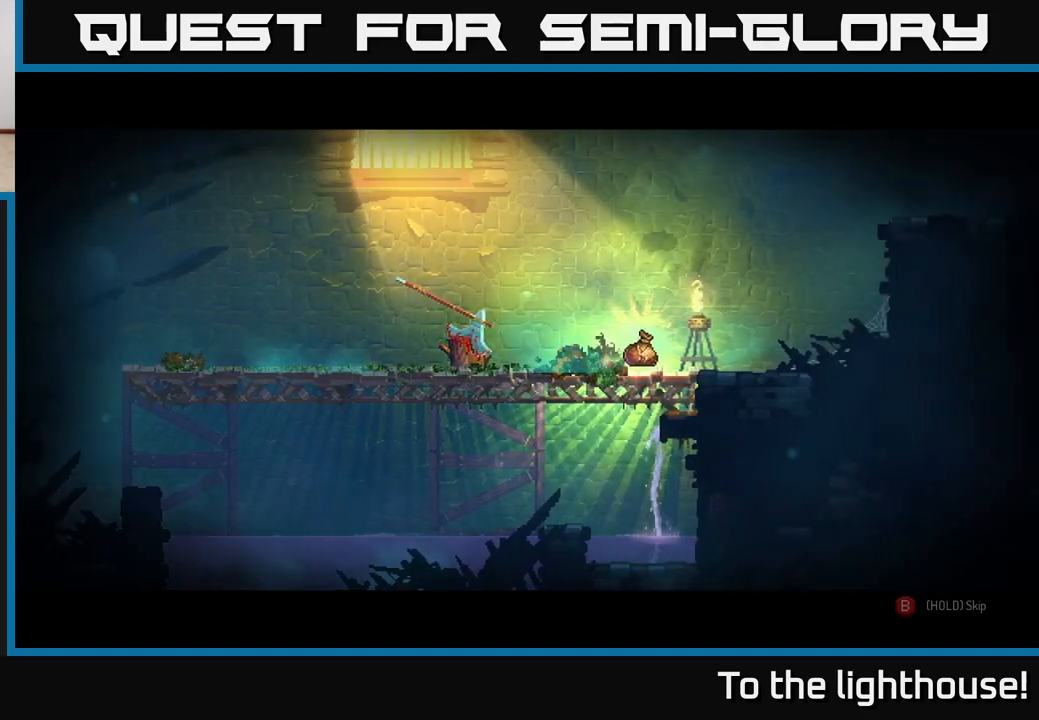
{"buttons": ["B"], "left_stick": "center", "right_stick": "center", "events": []}
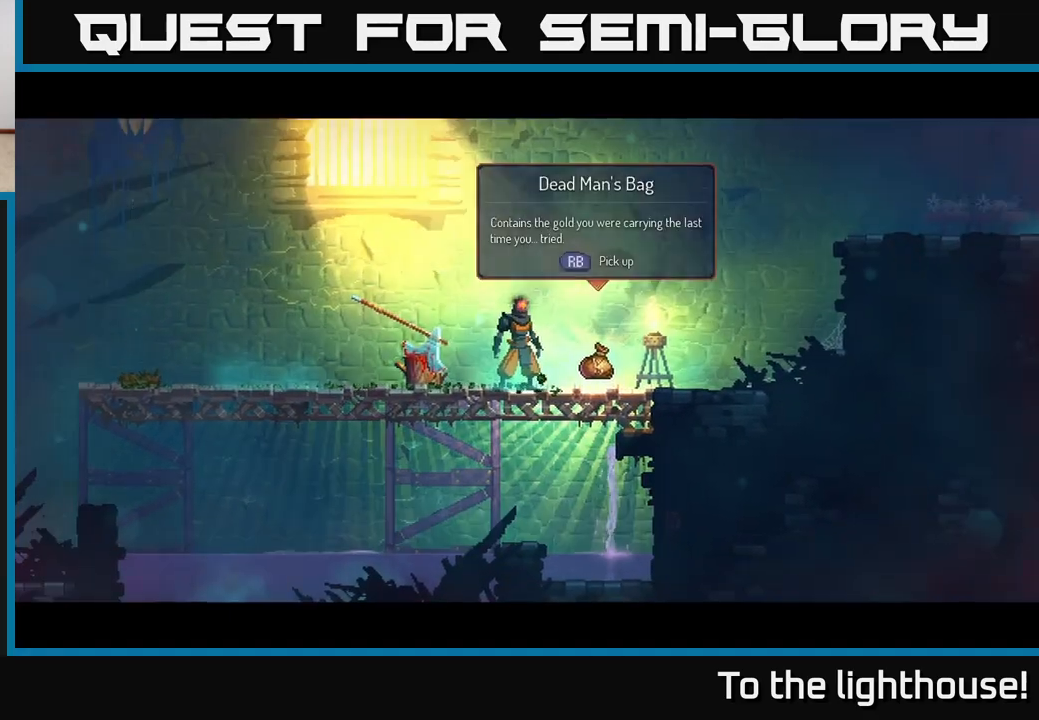
{"buttons": [], "left_stick": "right", "right_stick": "center", "events": [[83, "B", "up"], [217, "left_stick", "right"], [267, "R1", "down"], [367, "R1", "up"]]}
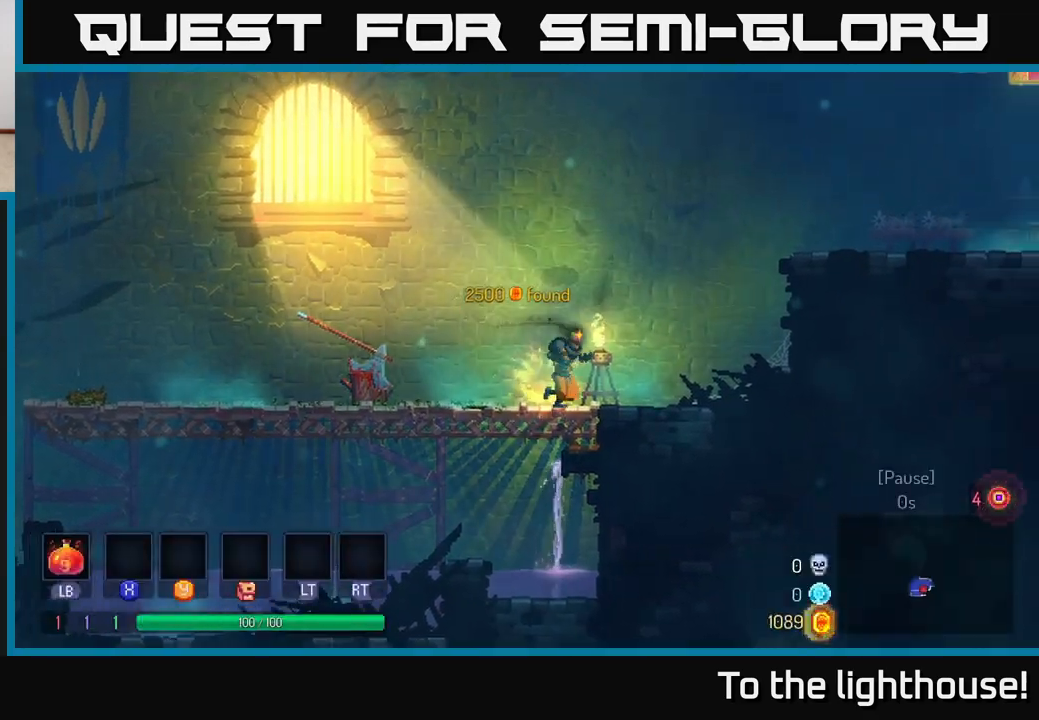
{"buttons": ["A"], "left_stick": "right", "right_stick": "center", "events": [[433, "A", "down"]]}
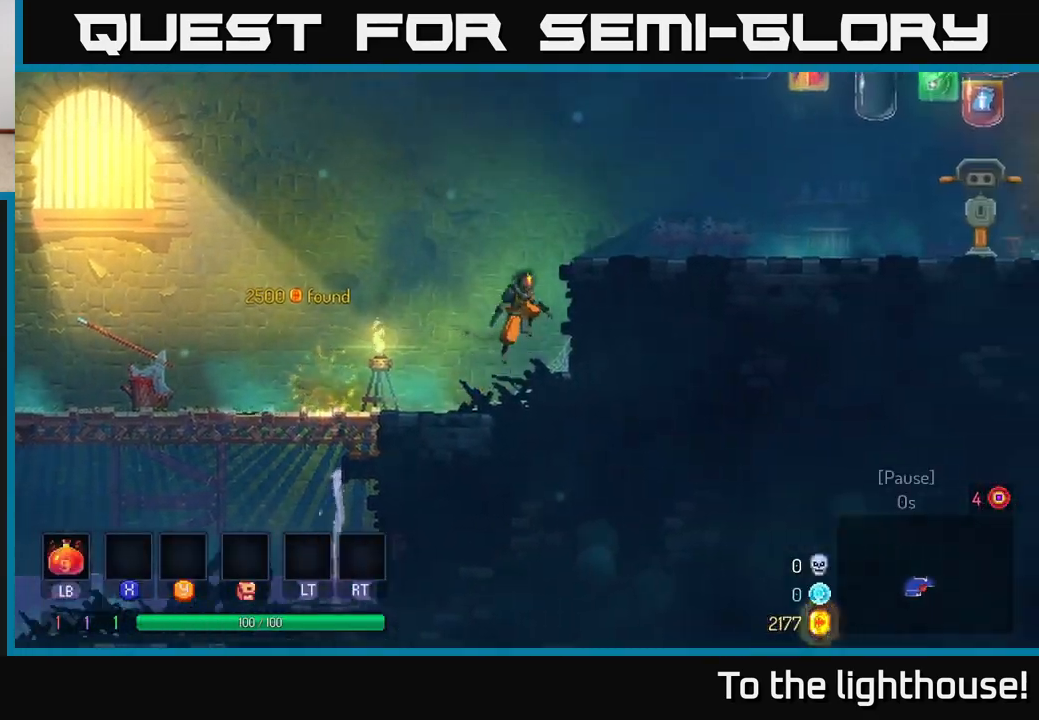
{"buttons": ["B"], "left_stick": "right", "right_stick": "center", "events": [[150, "A", "up"], [400, "B", "down"]]}
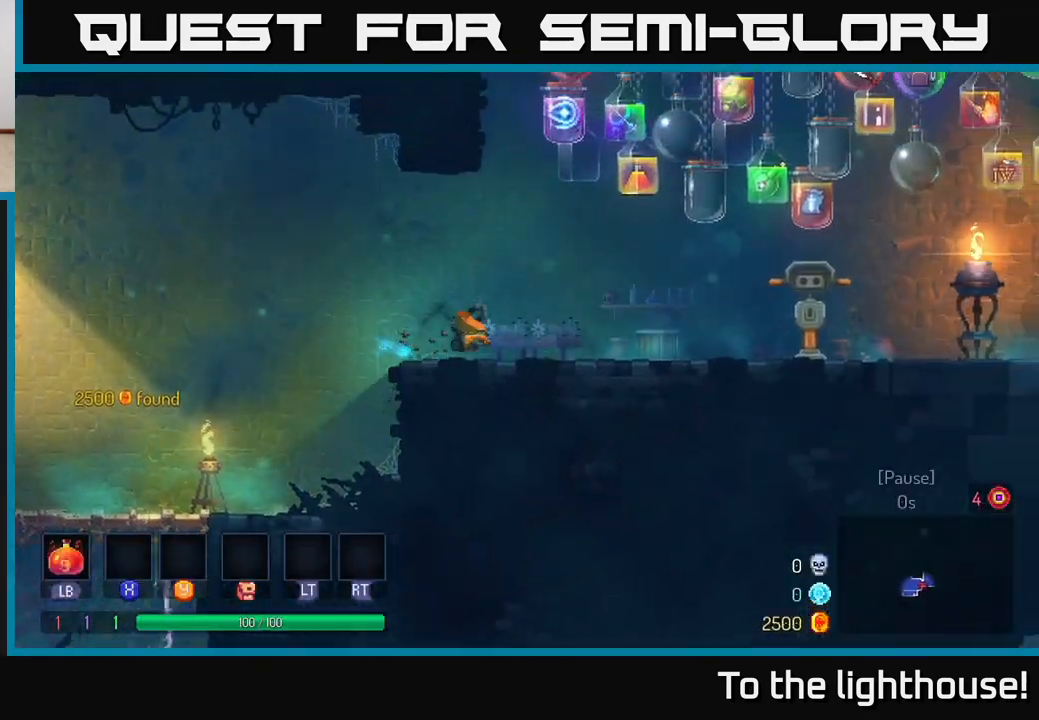
{"buttons": [], "left_stick": "right", "right_stick": "center", "events": [[150, "B", "up"]]}
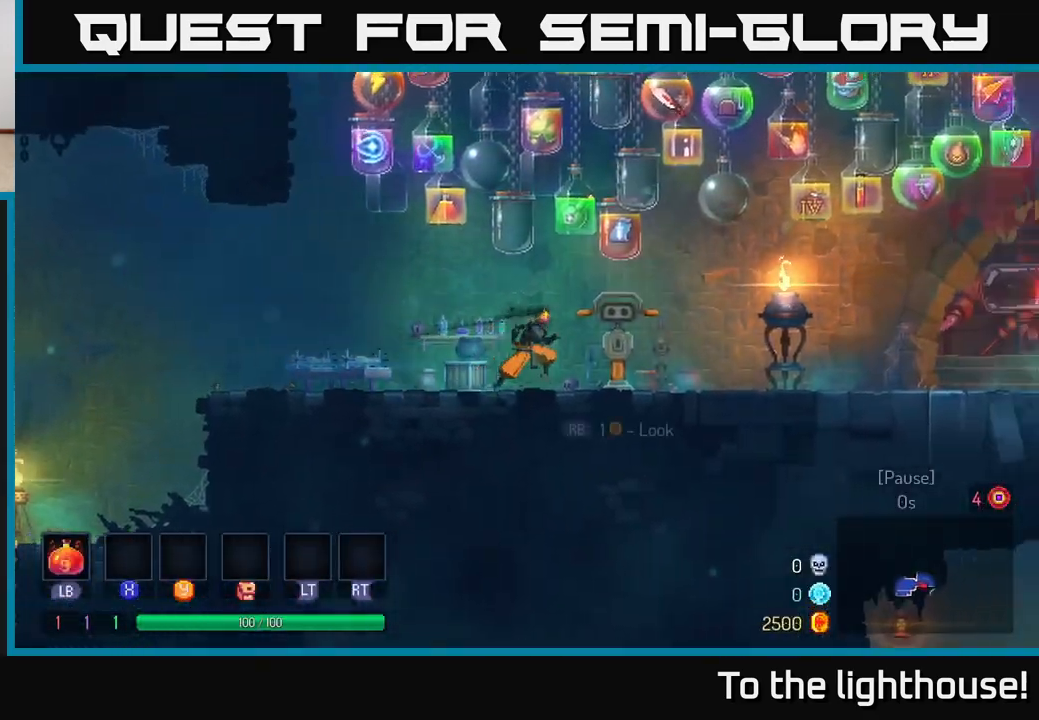
{"buttons": [], "left_stick": "right", "right_stick": "center", "events": [[17, "A", "down"], [350, "A", "up"]]}
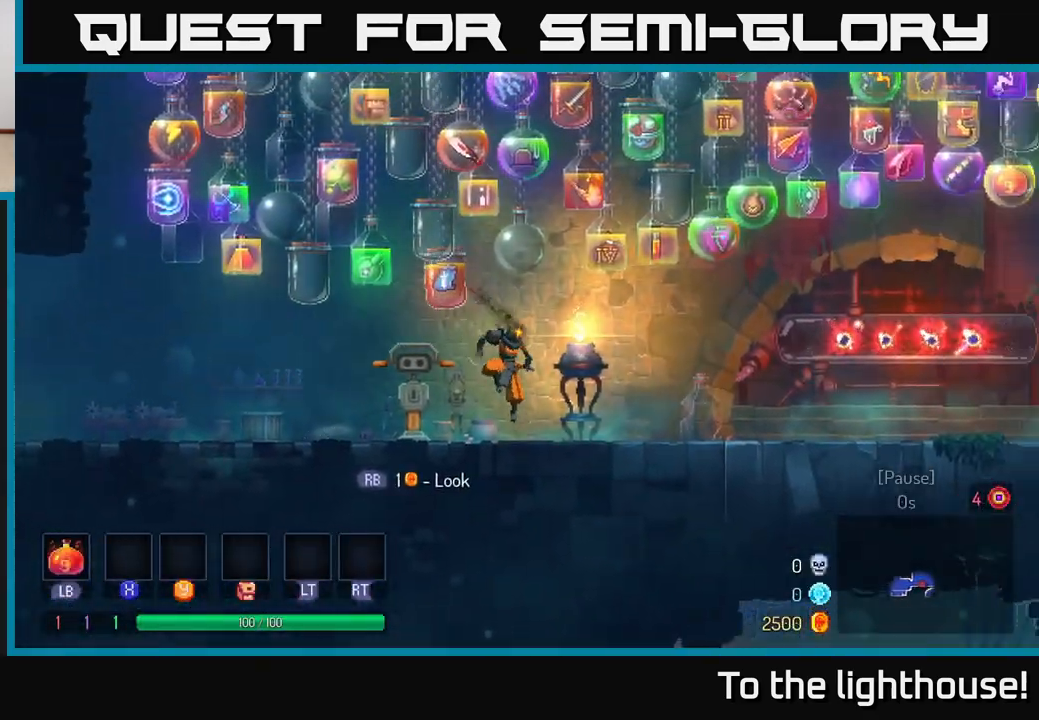
{"buttons": [], "left_stick": "right", "right_stick": "center", "events": [[83, "B", "down"], [250, "B", "up"]]}
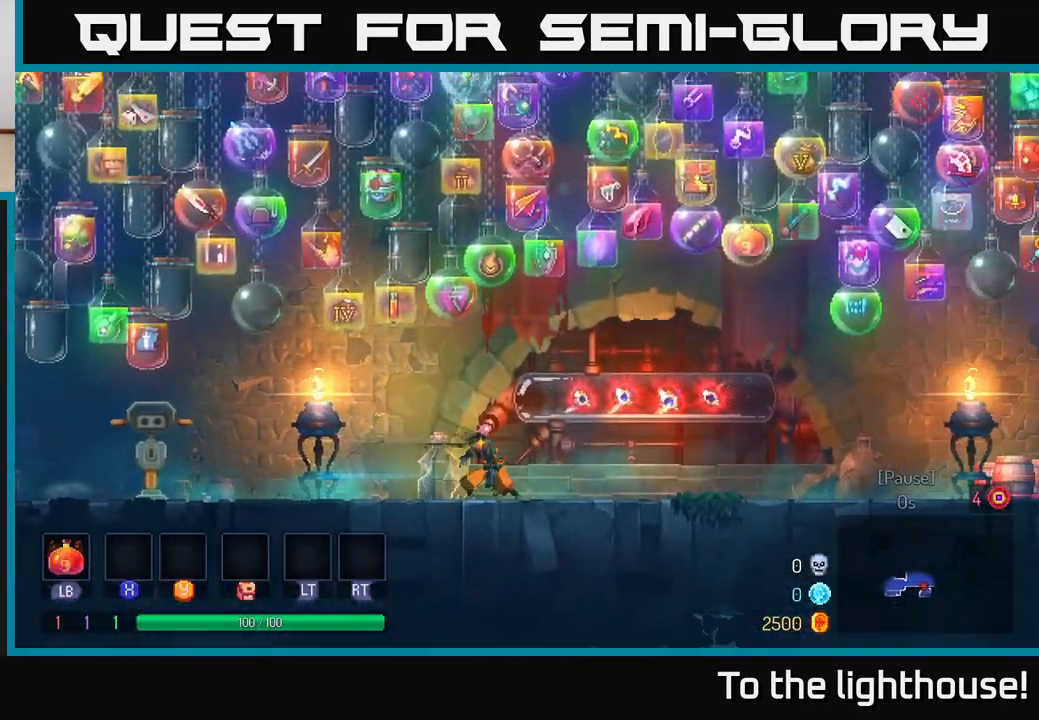
{"buttons": [], "left_stick": "right", "right_stick": "center", "events": []}
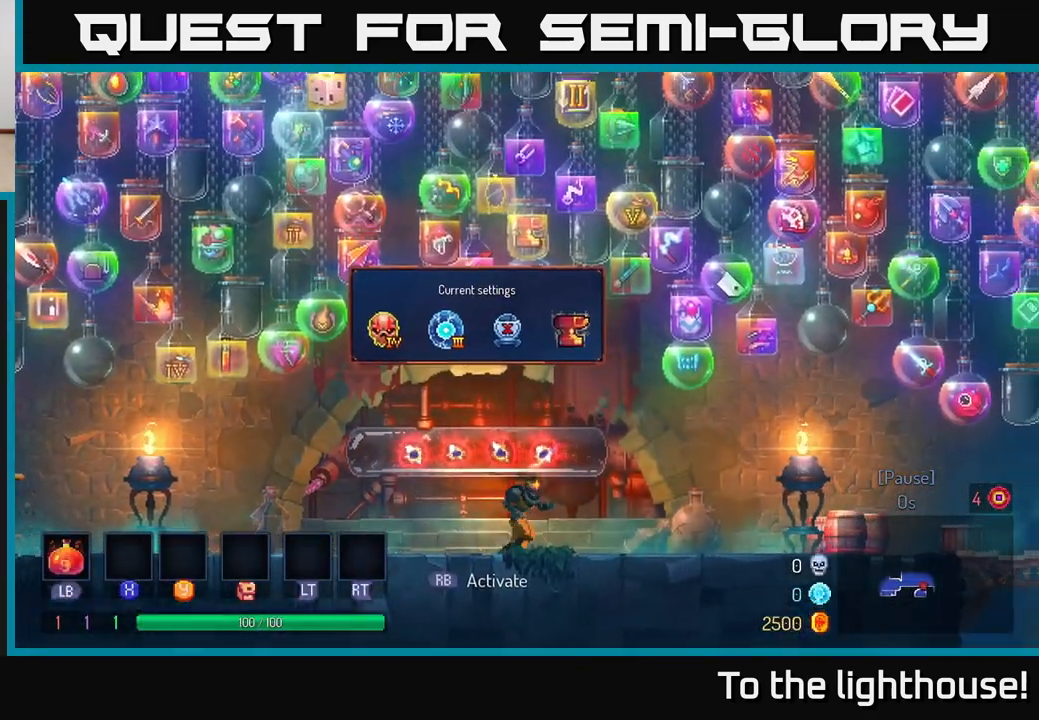
{"buttons": ["B"], "left_stick": "right", "right_stick": "center", "events": [[350, "B", "down"]]}
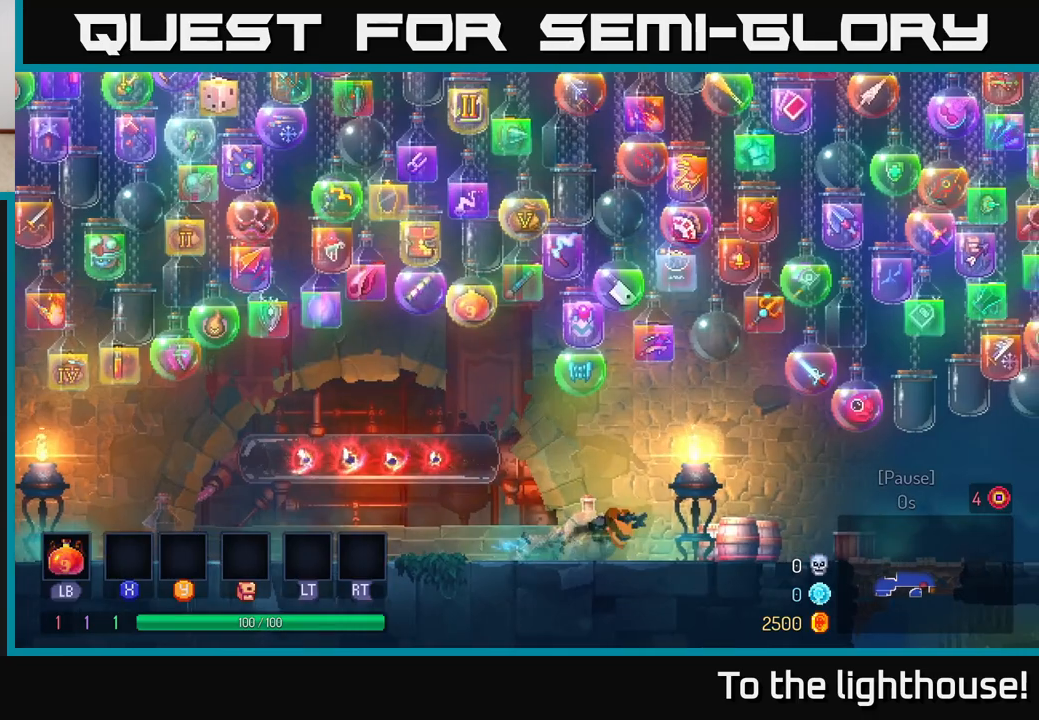
{"buttons": [], "left_stick": "right", "right_stick": "center", "events": [[67, "B", "up"]]}
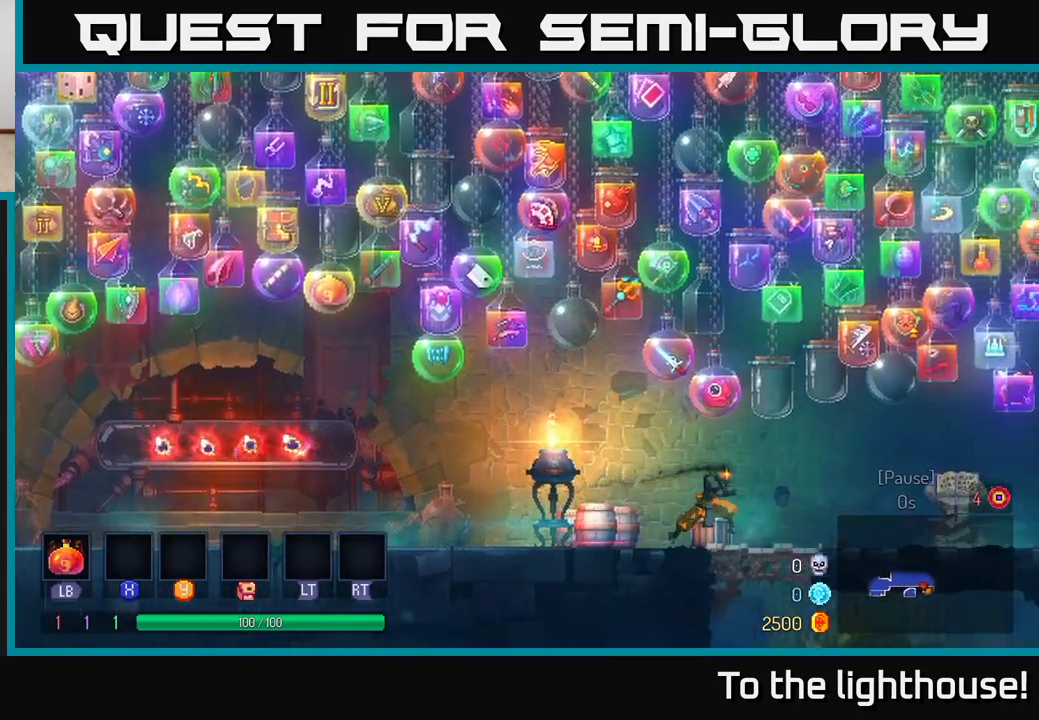
{"buttons": [], "left_stick": "right", "right_stick": "center", "events": []}
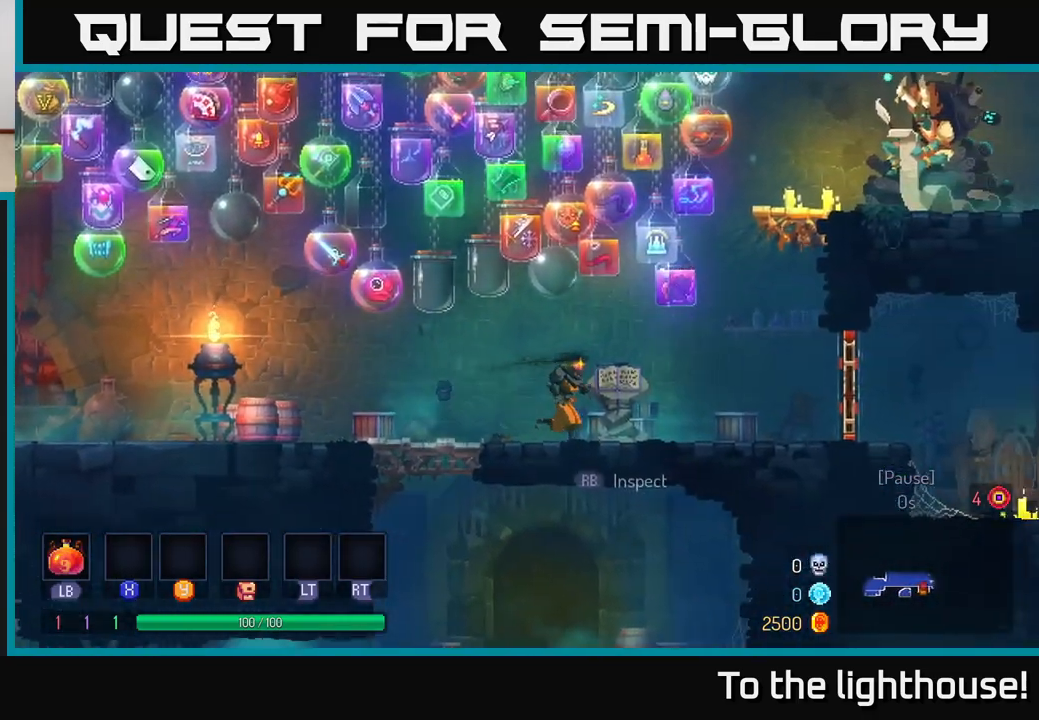
{"buttons": [], "left_stick": "right", "right_stick": "center", "events": [[83, "B", "down"], [283, "B", "up"]]}
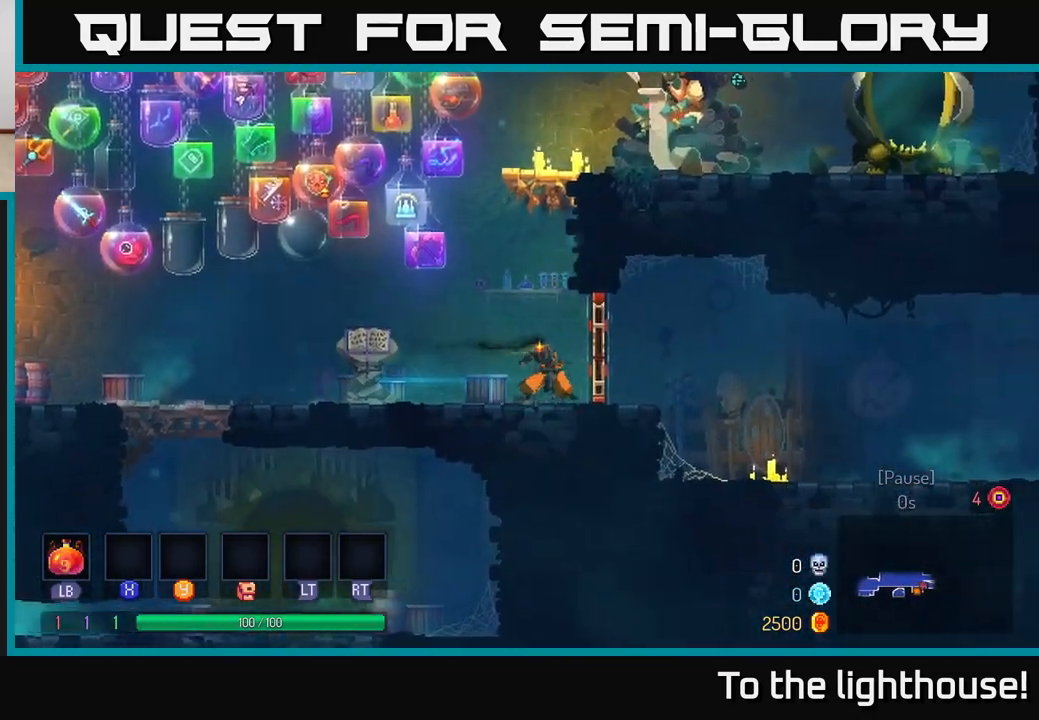
{"buttons": ["B"], "left_stick": "right", "right_stick": "center", "events": [[17, "R1", "down"], [67, "R1", "up"], [417, "B", "down"]]}
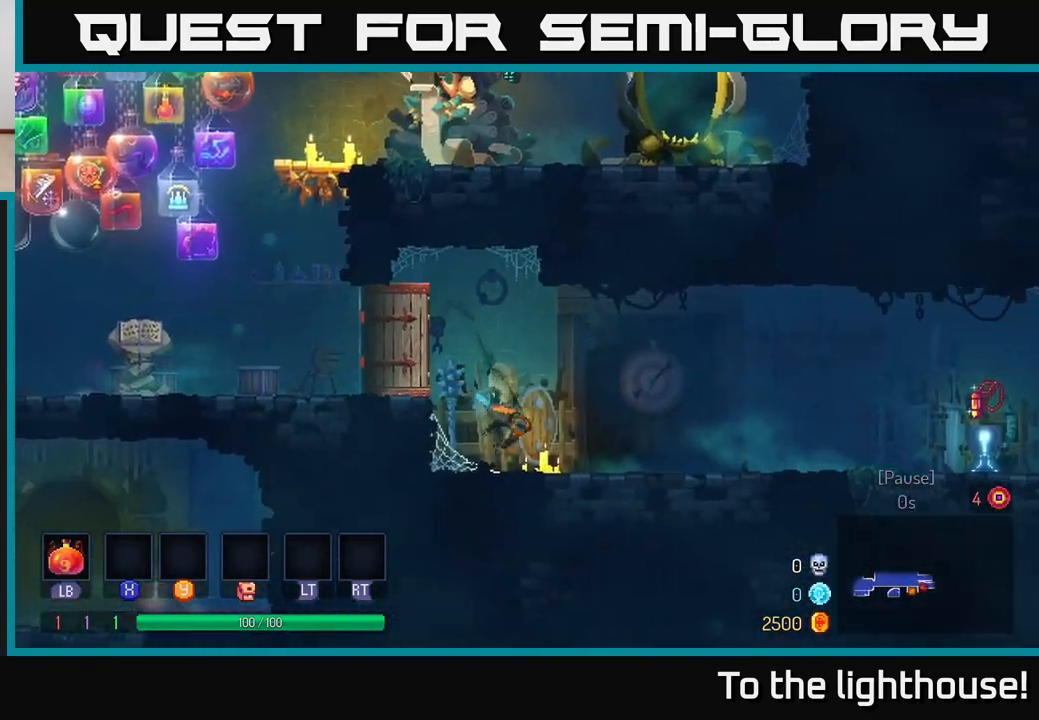
{"buttons": [], "left_stick": "right", "right_stick": "center", "events": [[67, "B", "up"]]}
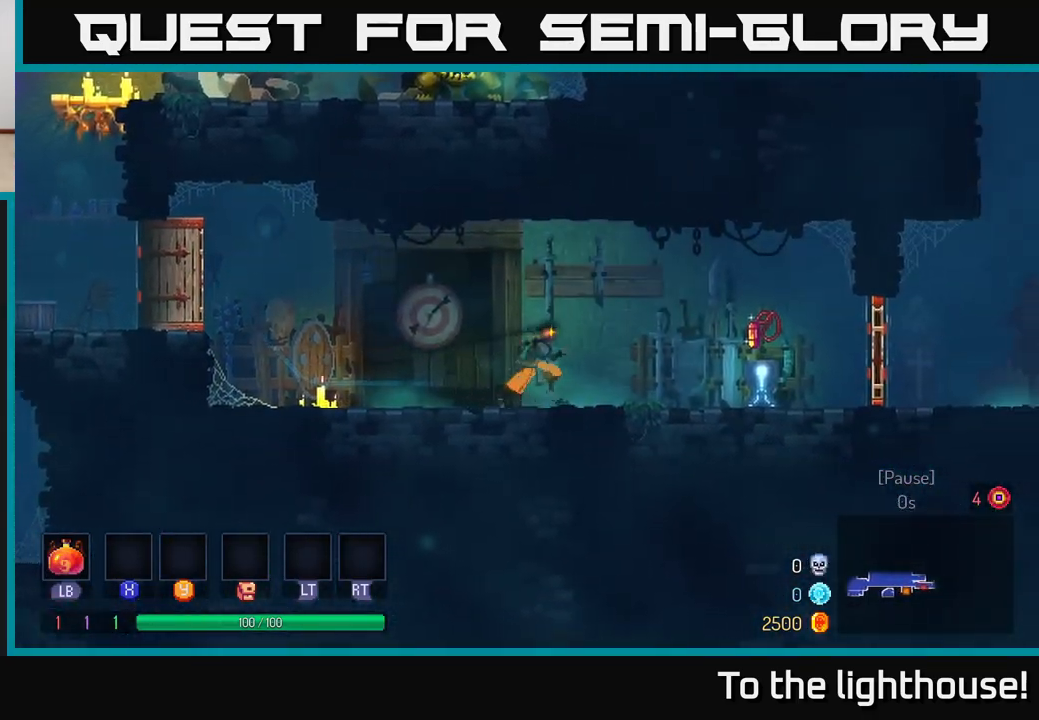
{"buttons": [], "left_stick": "right", "right_stick": "center", "events": [[350, "R1", "down"], [433, "R1", "up"]]}
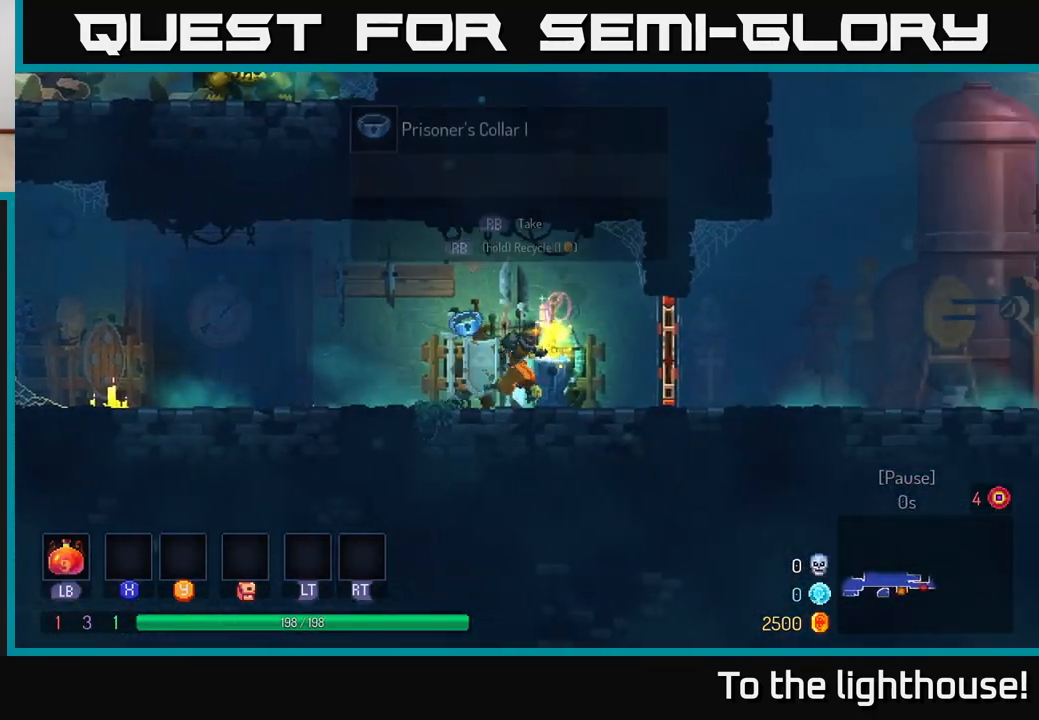
{"buttons": [], "left_stick": "right", "right_stick": "center", "events": [[200, "R1", "down"], [250, "R1", "up"]]}
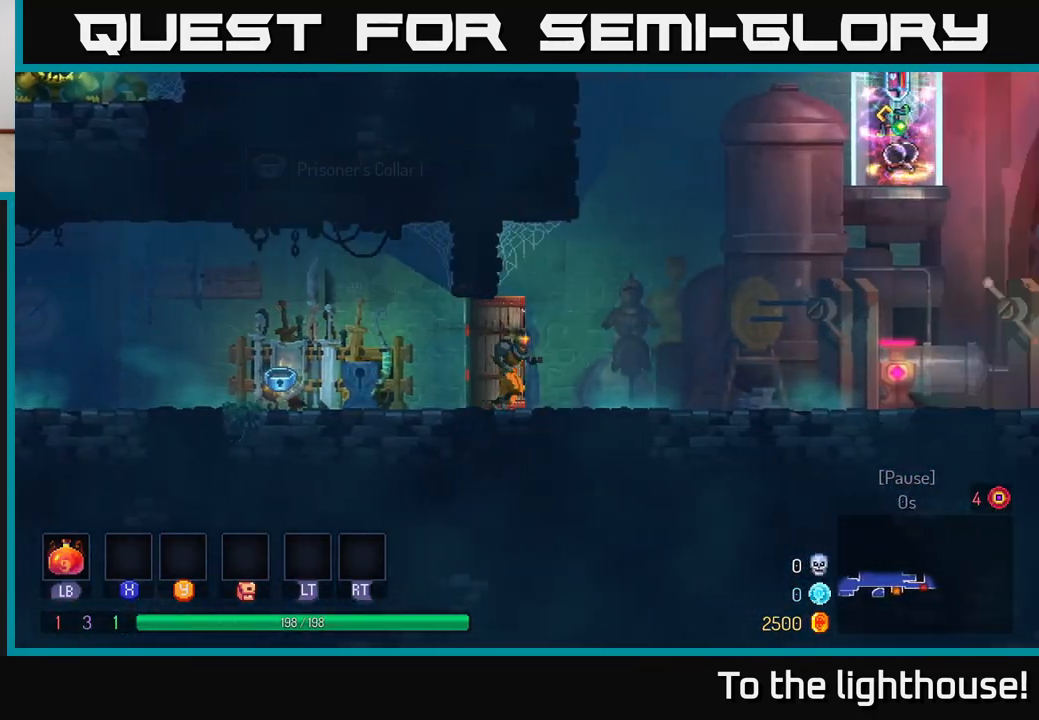
{"buttons": [], "left_stick": "right", "right_stick": "center", "events": [[150, "B", "down"], [317, "B", "up"]]}
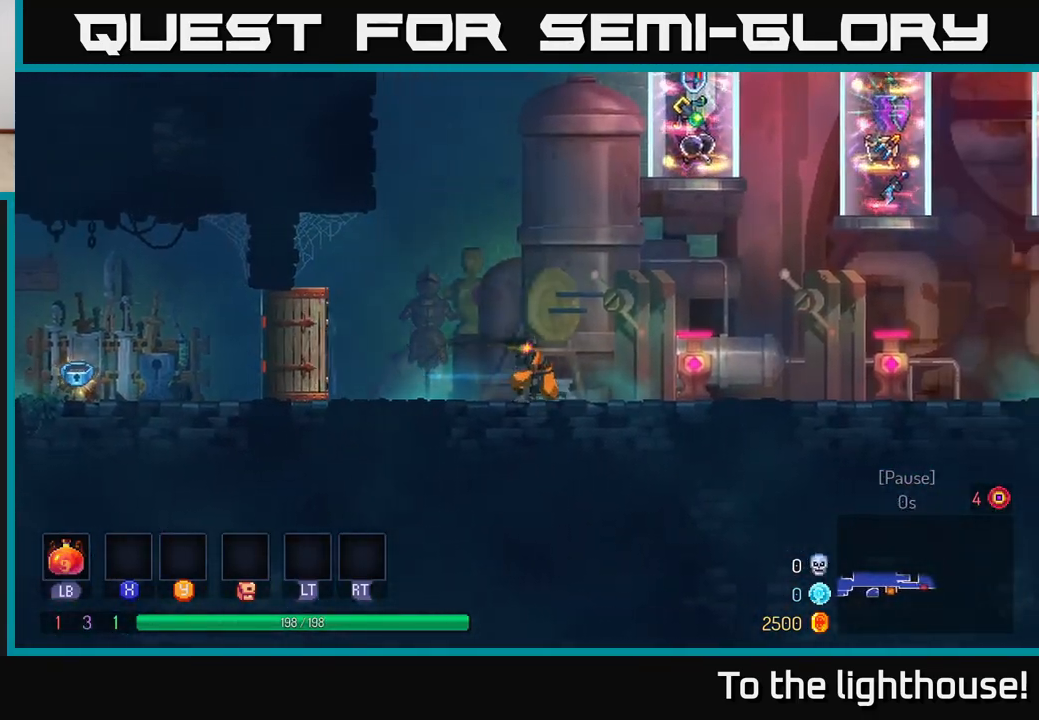
{"buttons": [], "left_stick": "center", "right_stick": "up", "events": [[367, "left_stick", "center"], [433, "right_stick", "up"]]}
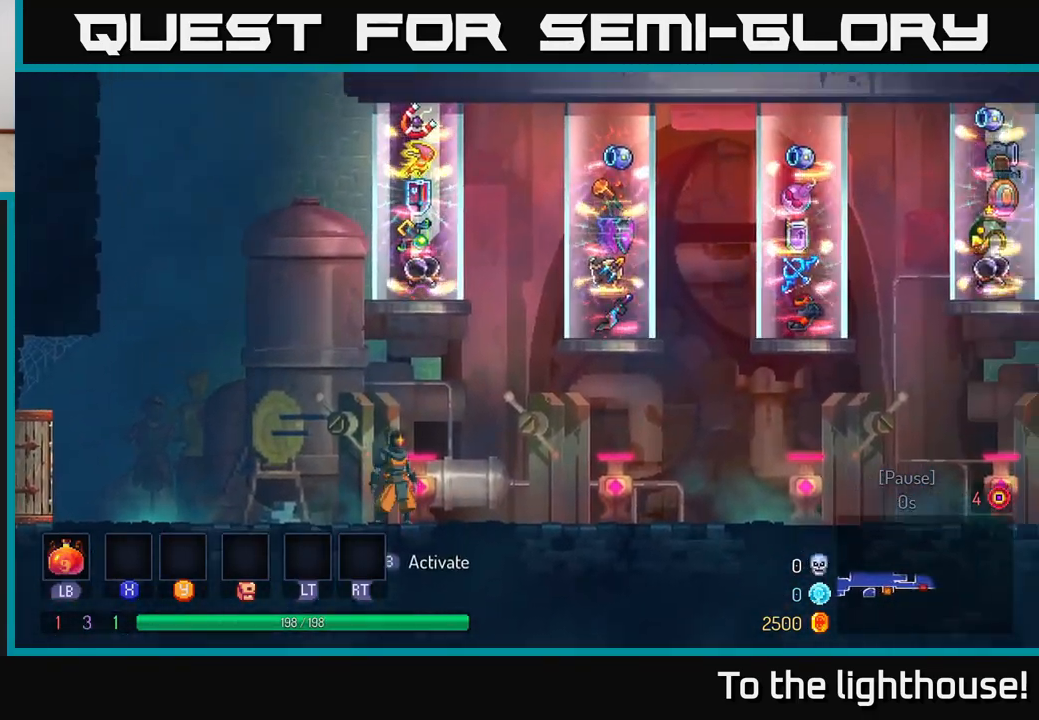
{"buttons": [], "left_stick": "center", "right_stick": "right", "events": [[250, "right_stick", "center"], [450, "right_stick", "right"]]}
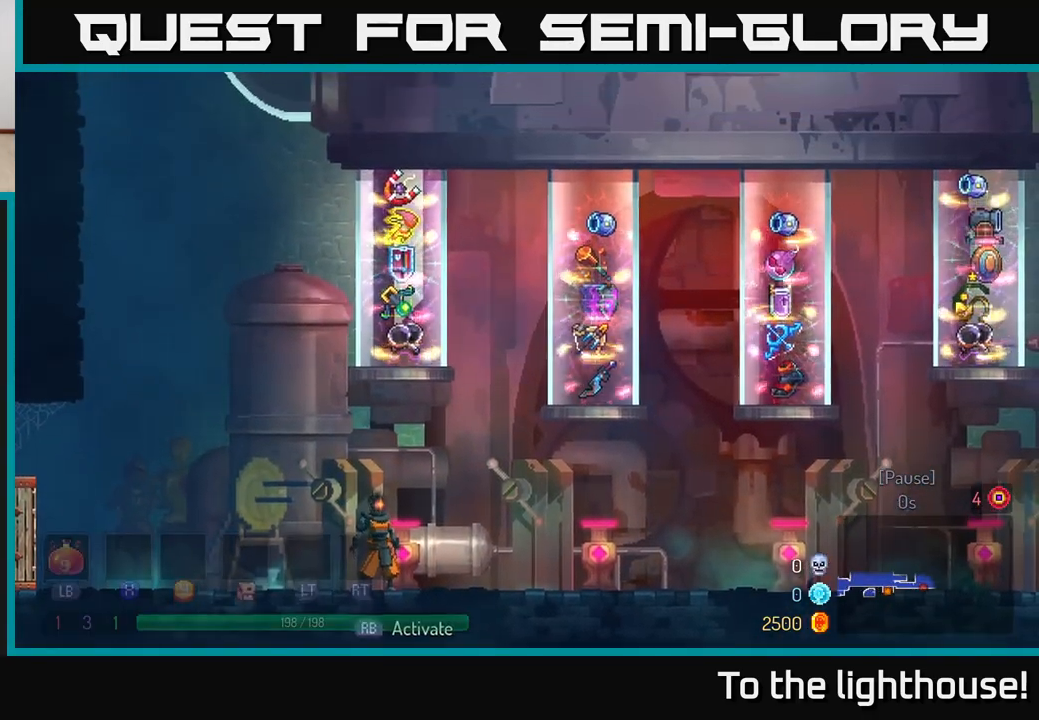
{"buttons": [], "left_stick": "center", "right_stick": "center", "events": [[267, "right_stick", "center"]]}
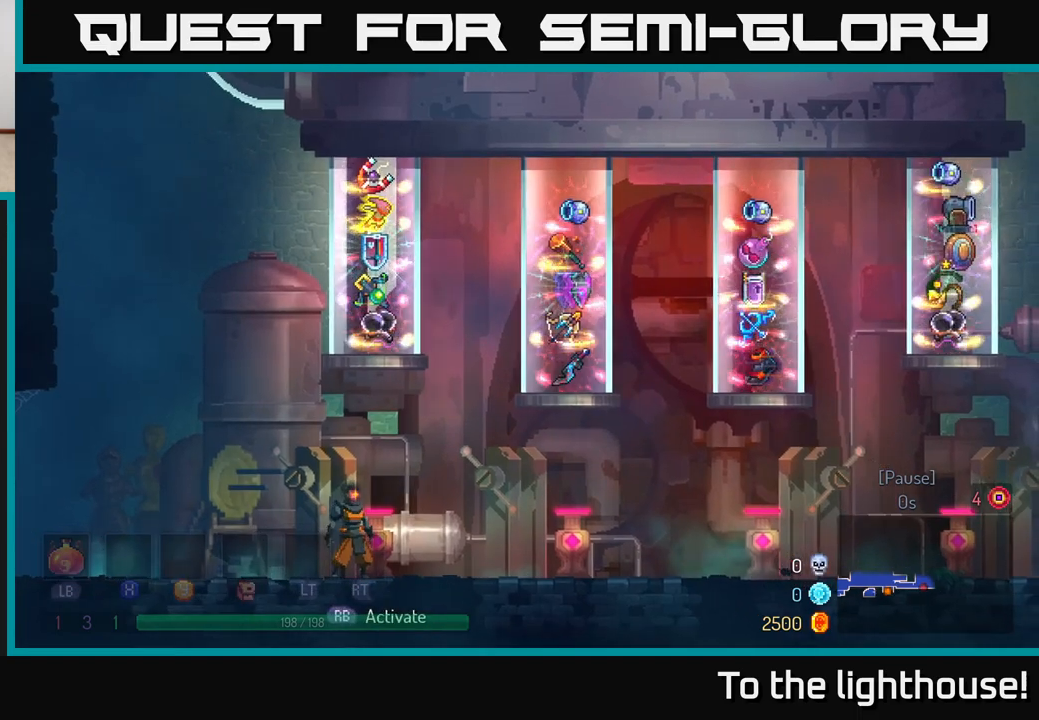
{"buttons": [], "left_stick": "center", "right_stick": "center", "events": []}
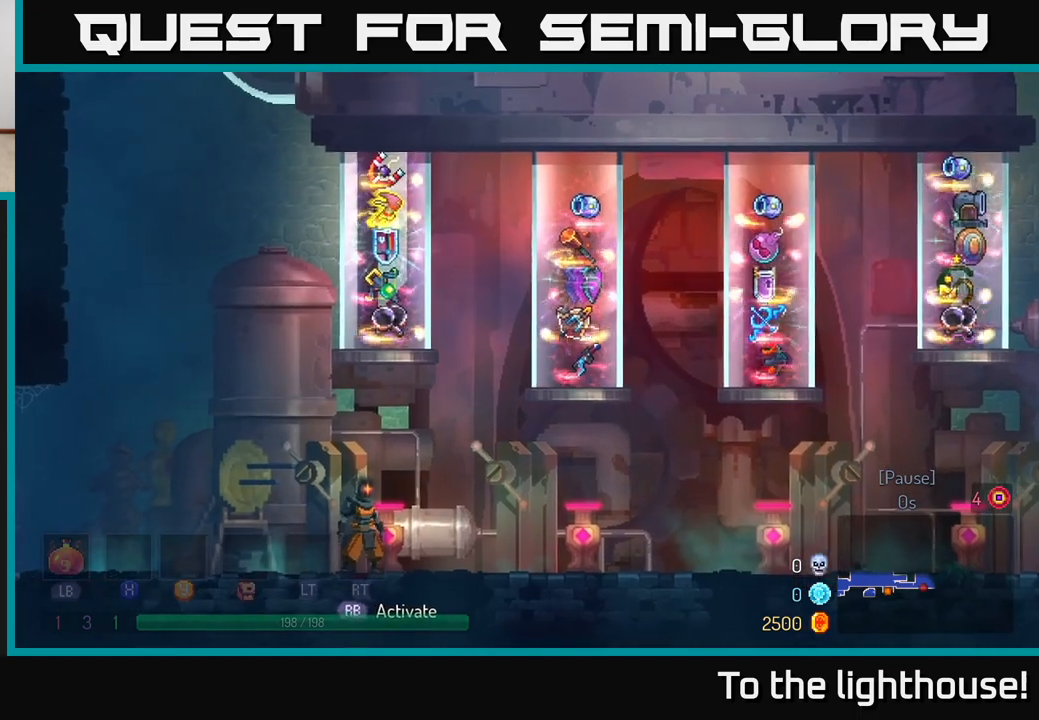
{"buttons": [], "left_stick": "center", "right_stick": "center", "events": []}
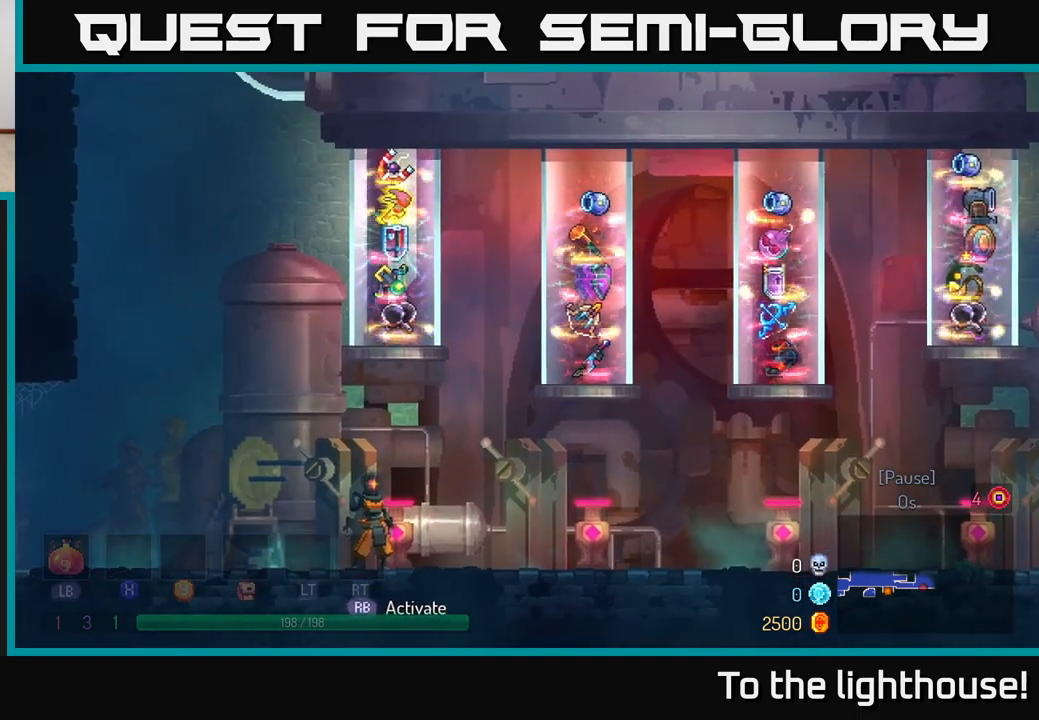
{"buttons": [], "left_stick": "up-left", "right_stick": "center", "events": [[150, "left_stick", "right"], [383, "left_stick", "up-left"]]}
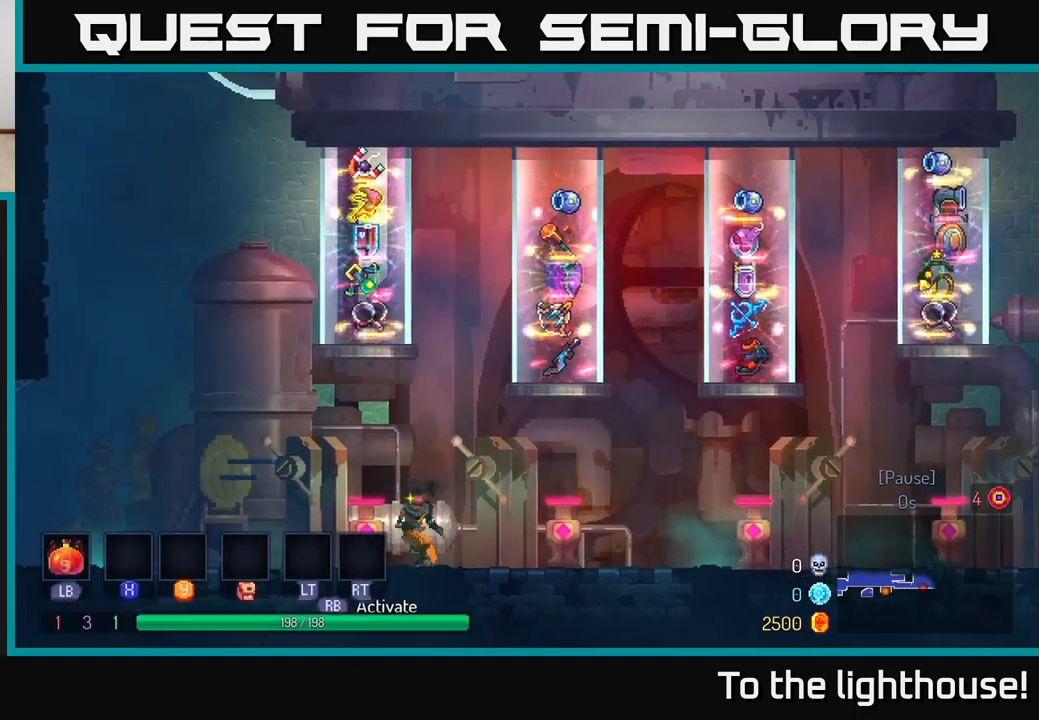
{"buttons": [], "left_stick": "center", "right_stick": "center", "events": [[67, "left_stick", "center"]]}
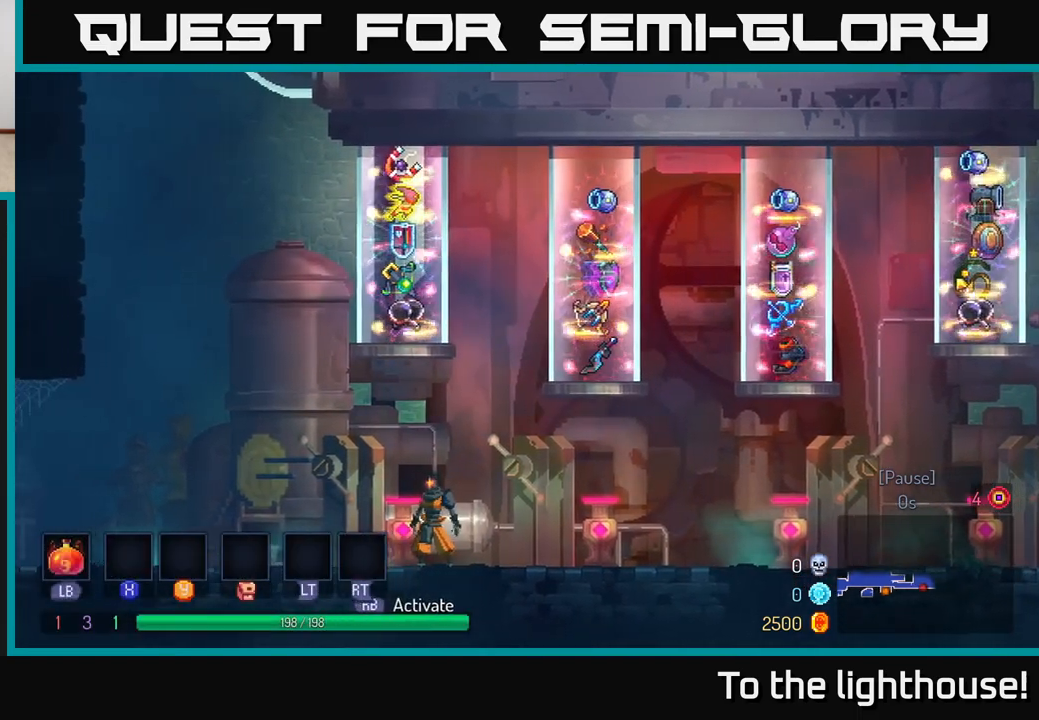
{"buttons": [], "left_stick": "center", "right_stick": "center", "events": []}
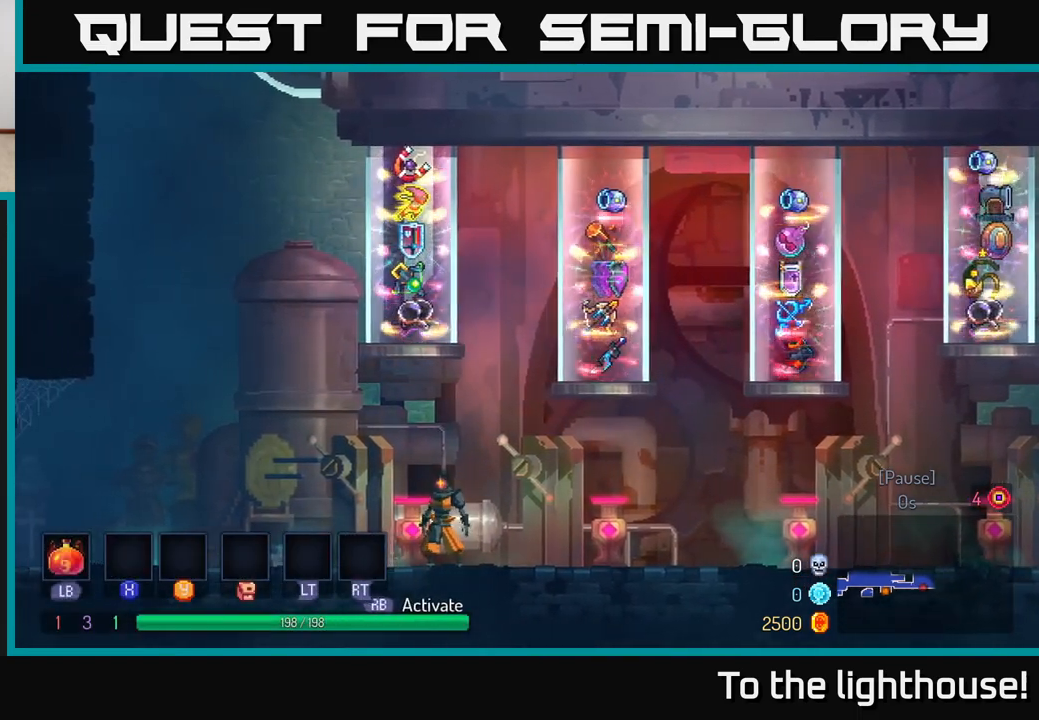
{"buttons": [], "left_stick": "center", "right_stick": "center", "events": [[50, "left_stick", "right"], [400, "left_stick", "center"]]}